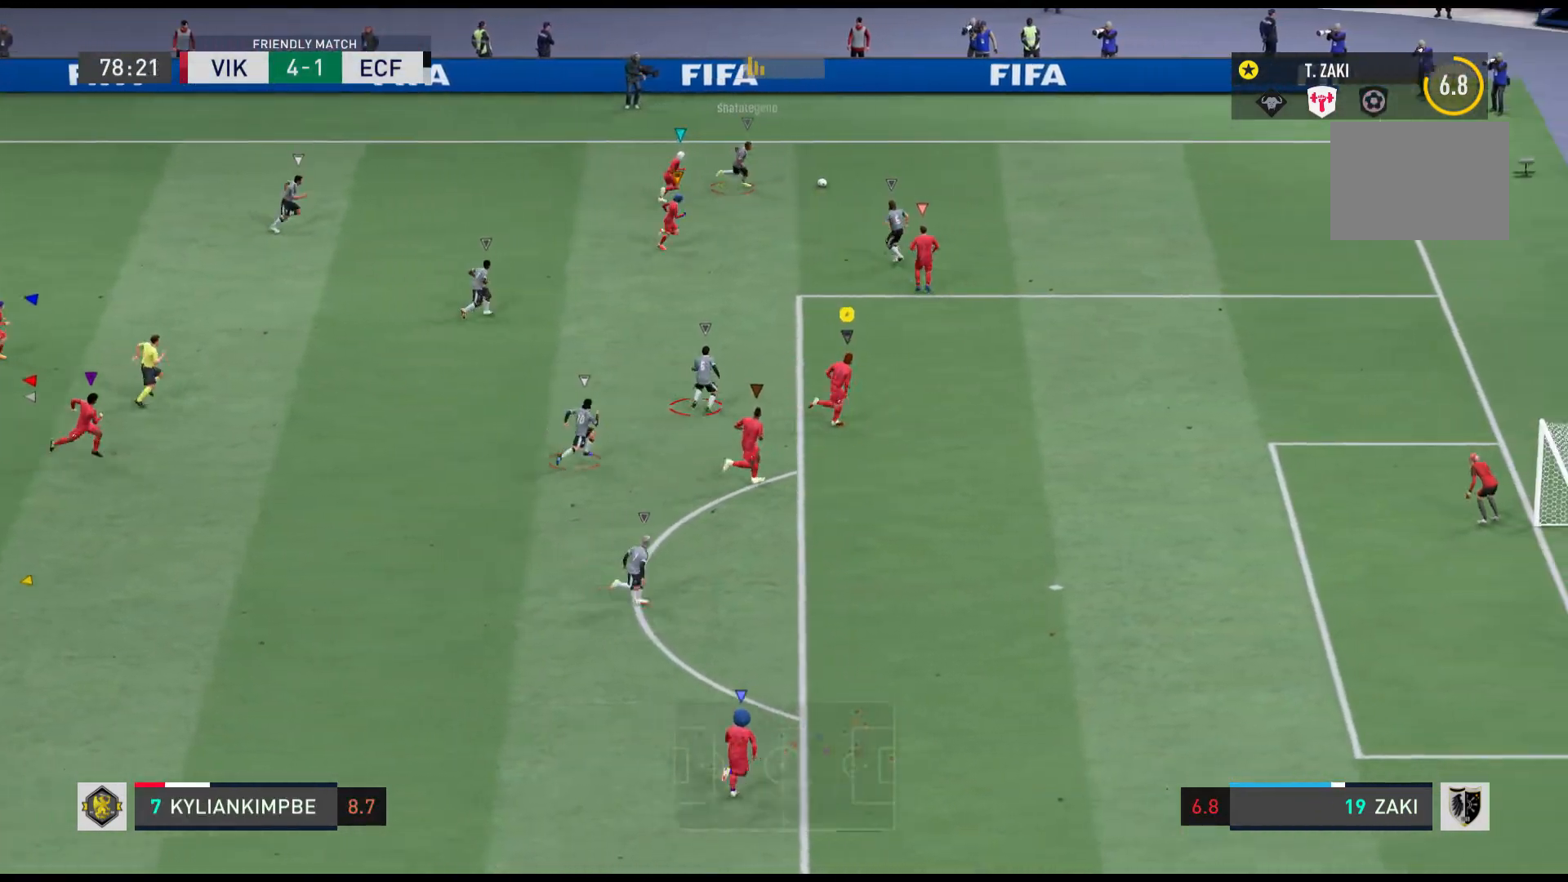
Gameplay with a controller (Xbox layout); each line is a JSON object with the inputs held at the frame after it. "events" lists button and stick changes between this image and that frame as [ms after this image, input, new state], when the widget could be followed in between. Not read: L3 R2 R3 right_stick.
{"buttons": [], "left_stick": "center", "events": [[67, "R1", "up"], [267, "left_stick", "center"]]}
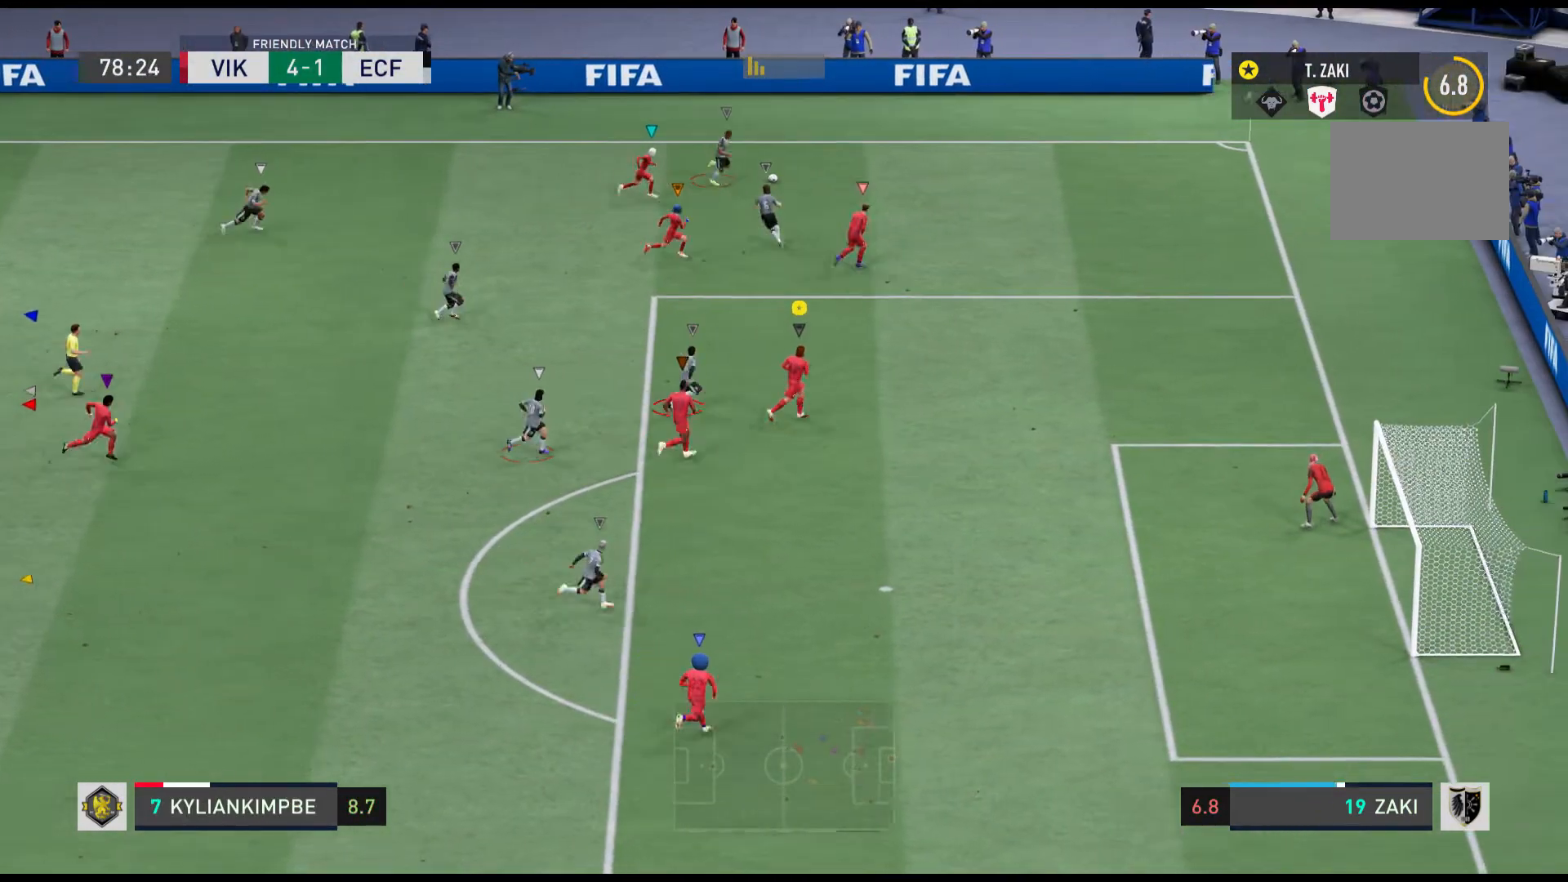
{"buttons": ["R1"], "left_stick": "right", "events": [[133, "left_stick", "up-left"], [233, "left_stick", "center"], [433, "left_stick", "right"], [500, "R1", "down"]]}
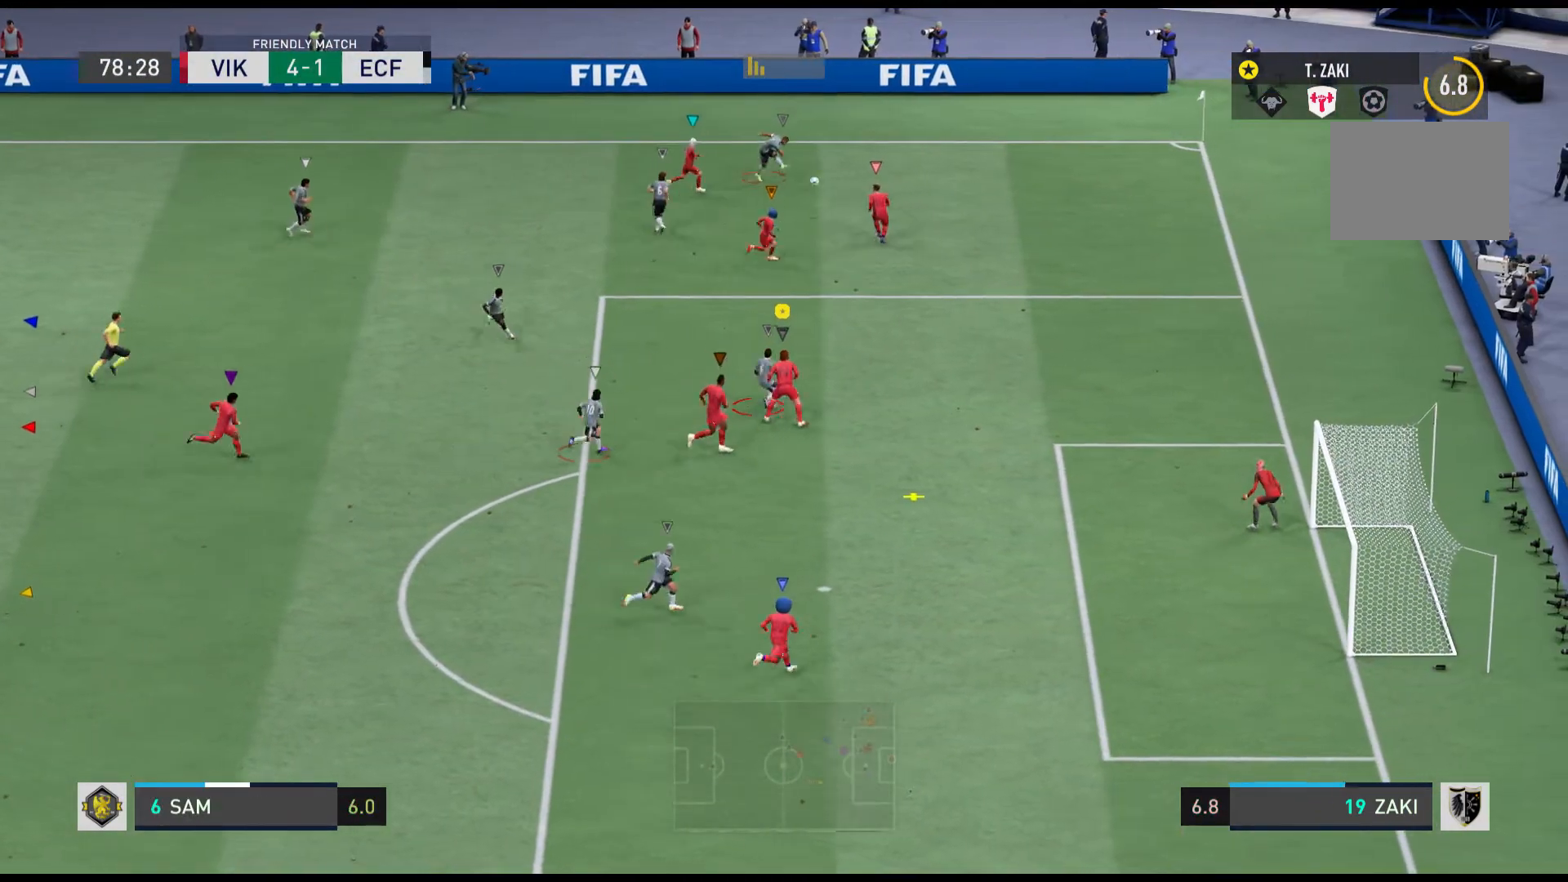
{"buttons": ["R1"], "left_stick": "right", "events": [[134, "R1", "up"], [367, "R1", "down"]]}
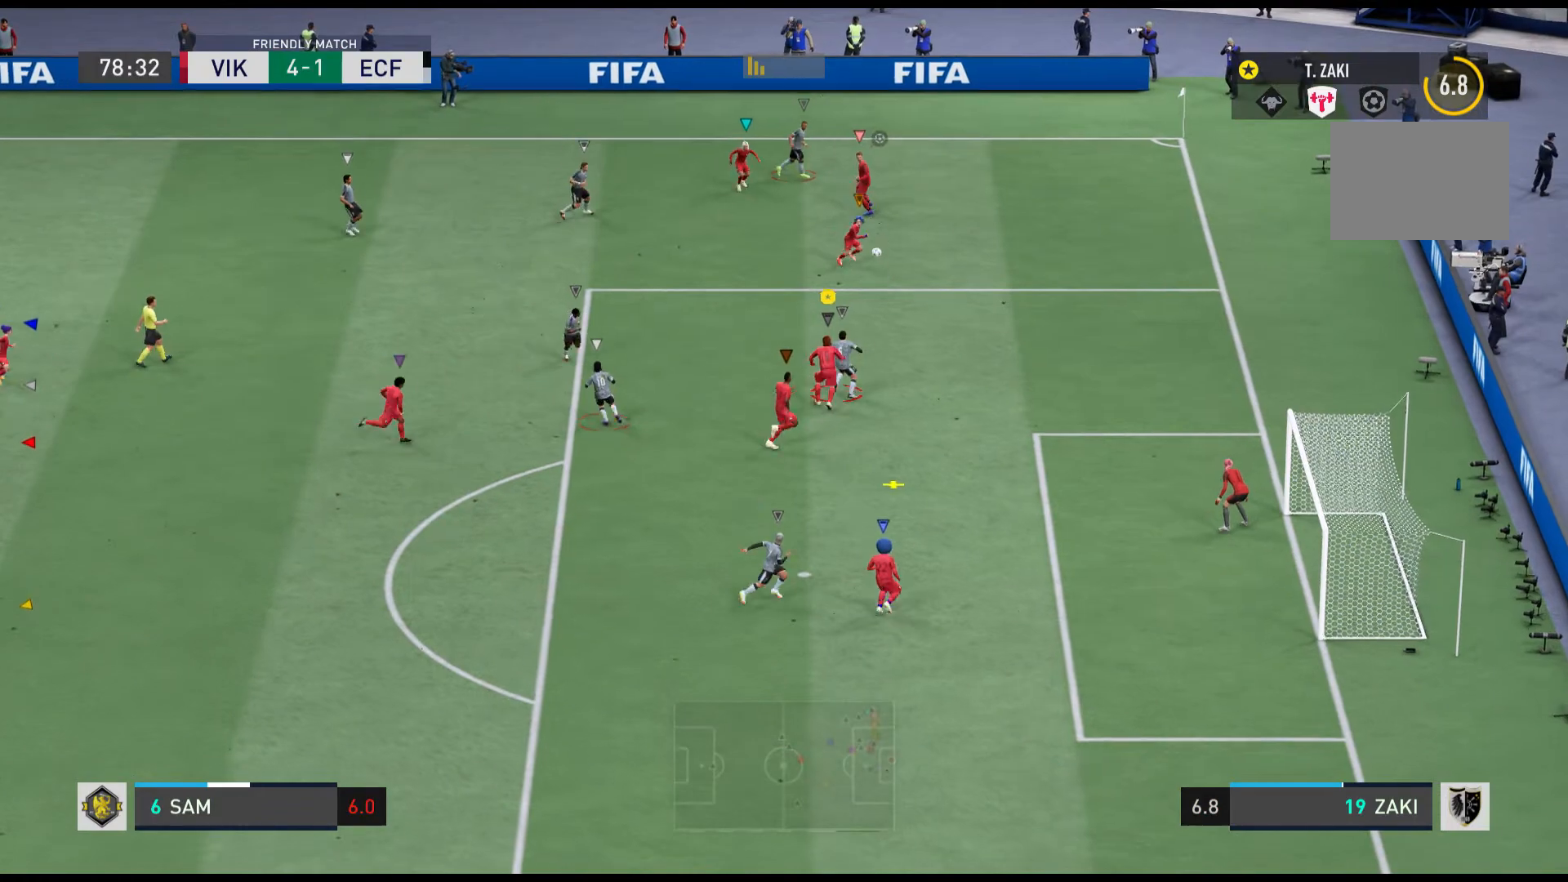
{"buttons": ["X"], "left_stick": "up-right", "events": [[66, "left_stick", "down-right"], [233, "R1", "up"], [233, "X", "down"], [300, "left_stick", "up-left"], [400, "left_stick", "up"], [500, "left_stick", "up-right"]]}
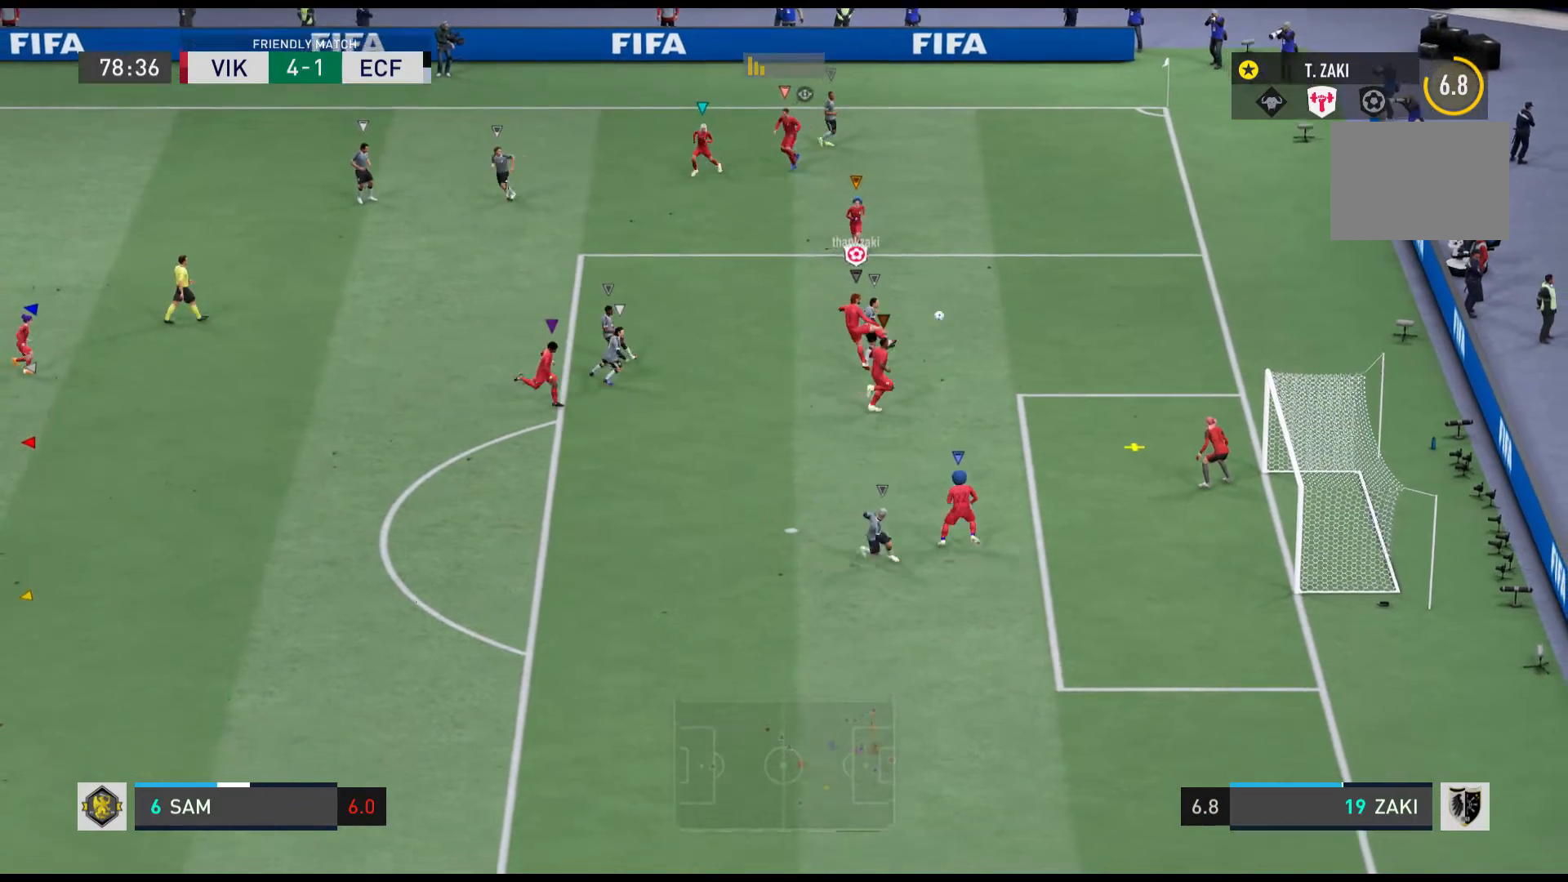
{"buttons": [], "left_stick": "right", "events": [[134, "X", "up"], [334, "left_stick", "right"]]}
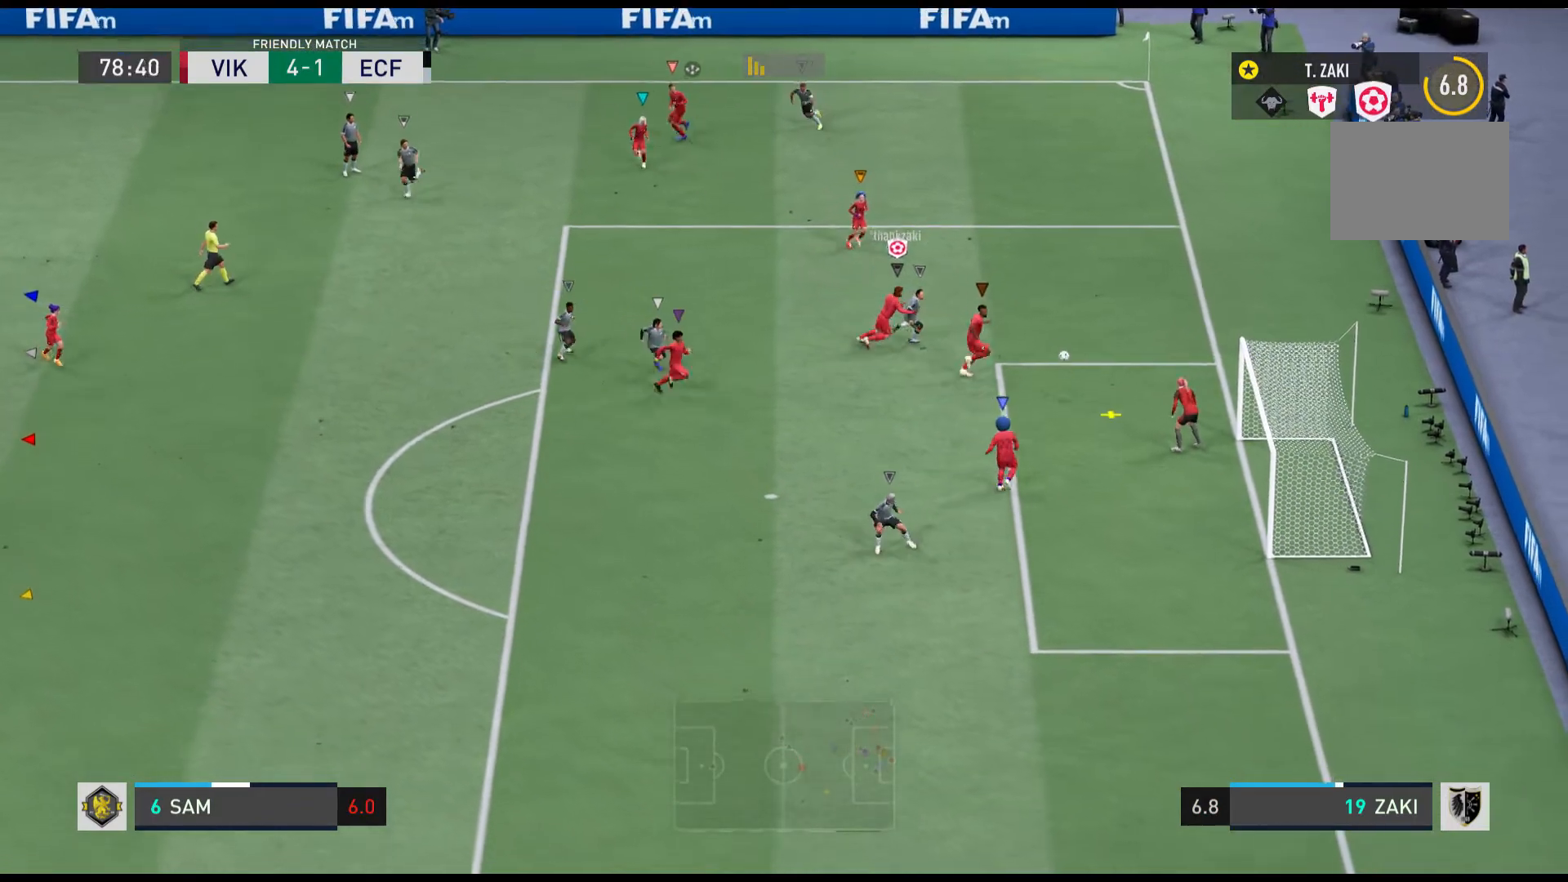
{"buttons": [], "left_stick": "left", "events": [[167, "left_stick", "center"], [267, "left_stick", "left"]]}
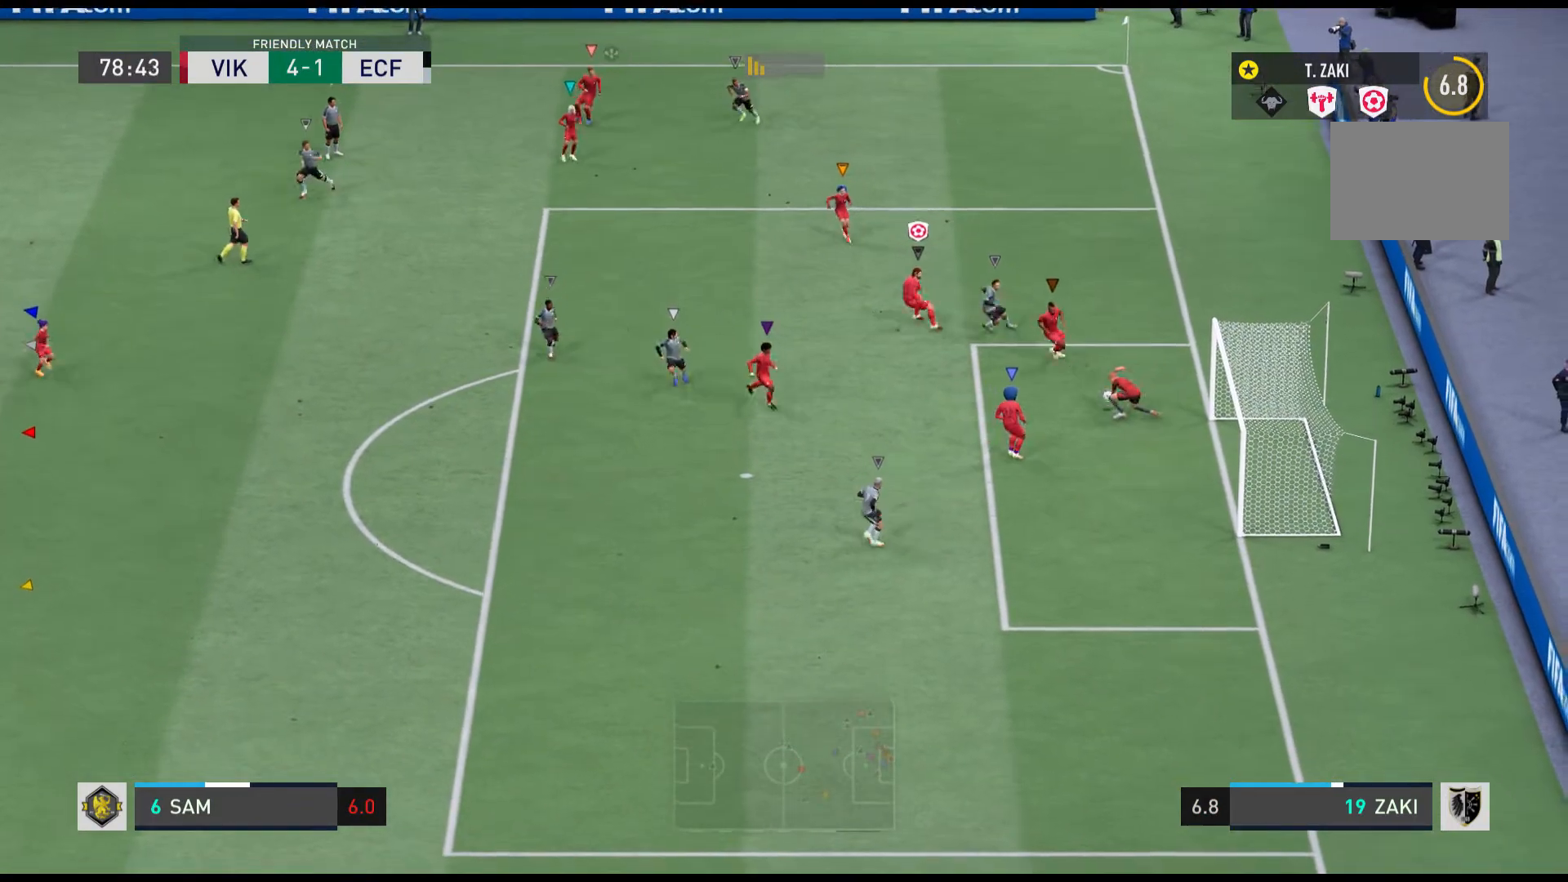
{"buttons": [], "left_stick": "down-left", "events": [[334, "left_stick", "down-left"]]}
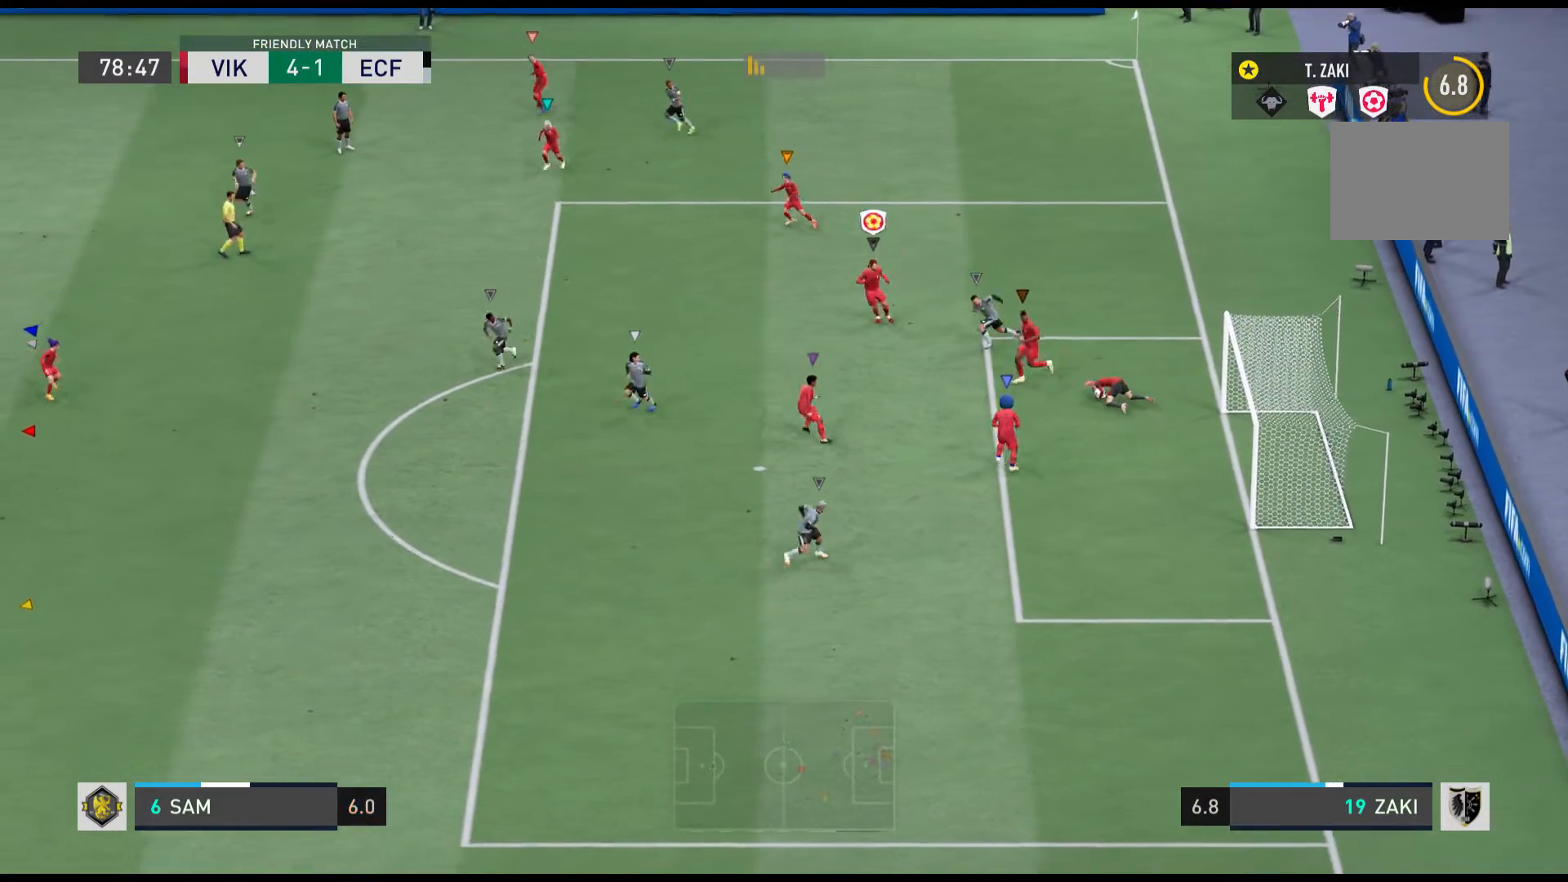
{"buttons": [], "left_stick": "down-left", "events": [[200, "left_stick", "left"], [467, "left_stick", "down-left"]]}
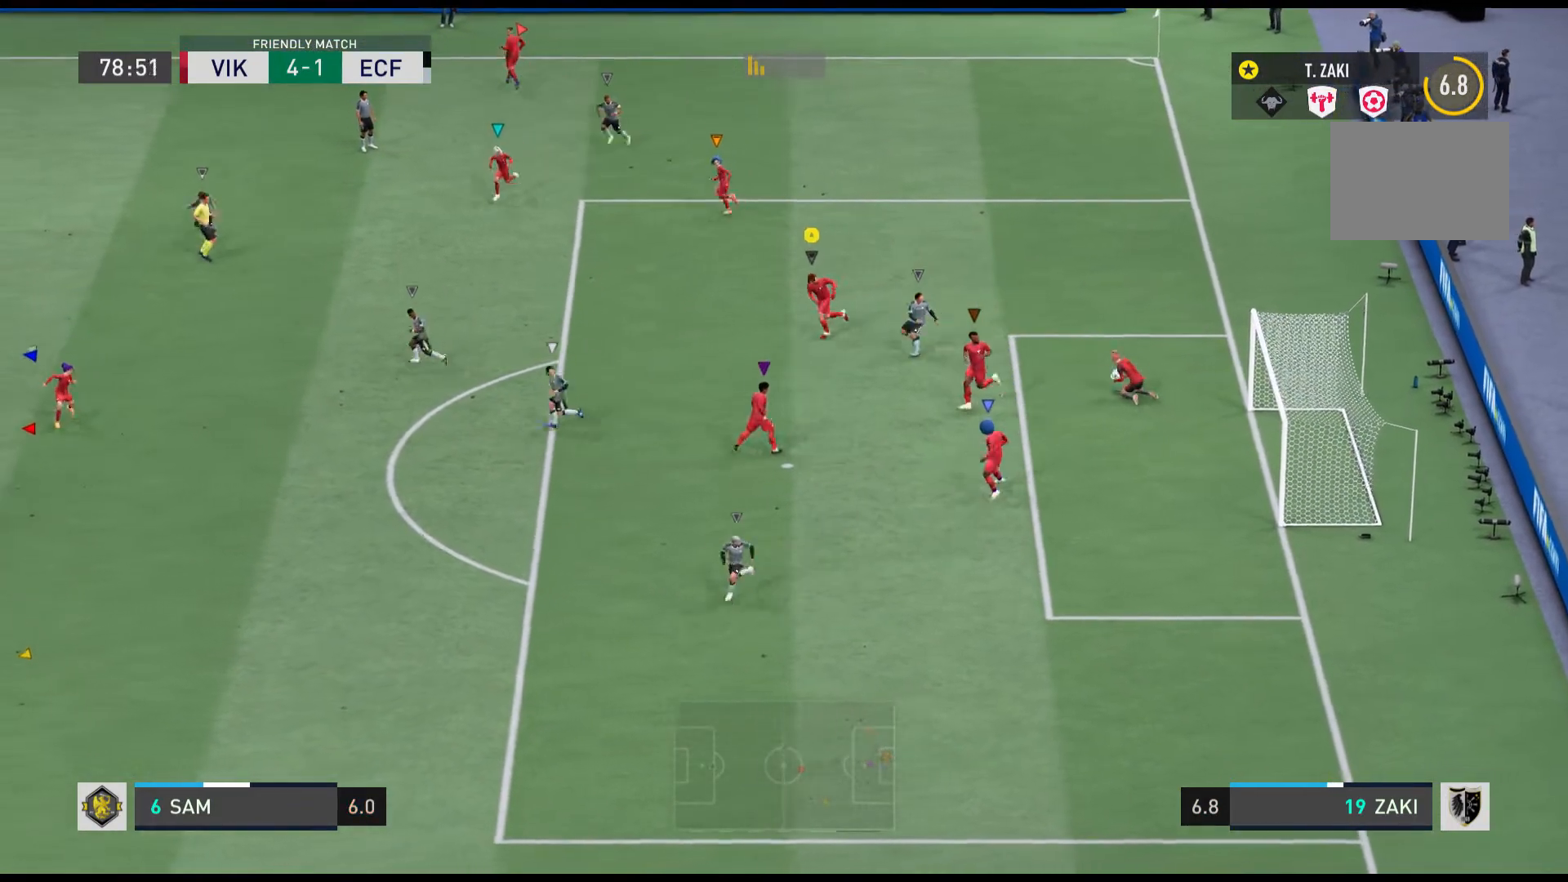
{"buttons": [], "left_stick": "down-left", "events": []}